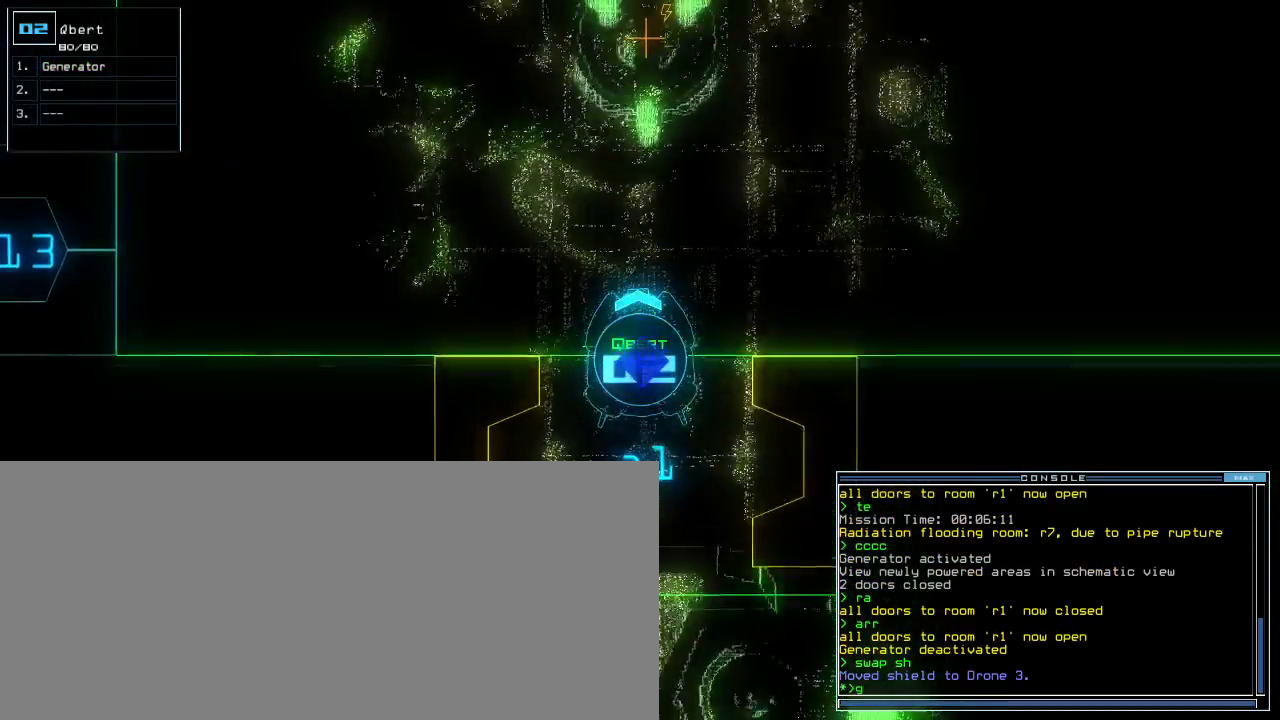
Gameplay with keyboard; each line is a JSON object with the keys held at the frame after it. "events" lists presses ("down") and releases ("up") of ".", "0", "1", "2", "3", "4", "5", "6", "7", "8", "9", "a", "b", "backspace", "c", "caps_lock", "comma", "ctrl_l", "ctrl_r", "d", "down", "e", "equals", "escape", "f", "f12", "g", "h", "i", "j", "k", "l", "left", "m", "minus", "n", "o", "p", "q", "quote", "r", "return", "right", "s", "semicolon", "shift_l", "shift_r", "space", "t", "tab", "tilde", "u", "up", "v", "w", "x", "y" and "z" between this image and that frame as [ms after this image, input, new state], when the widget could be followed in between. No other keys are recorded. Mouse input is not recorded. Not read: other_keys.
{"keys": ["d"], "events": [[20, "return", "down"], [80, "return", "up"], [140, "space", "down"], [220, "space", "up"], [340, "d", "down"], [380, "d", "up"], [440, "d", "down"]]}
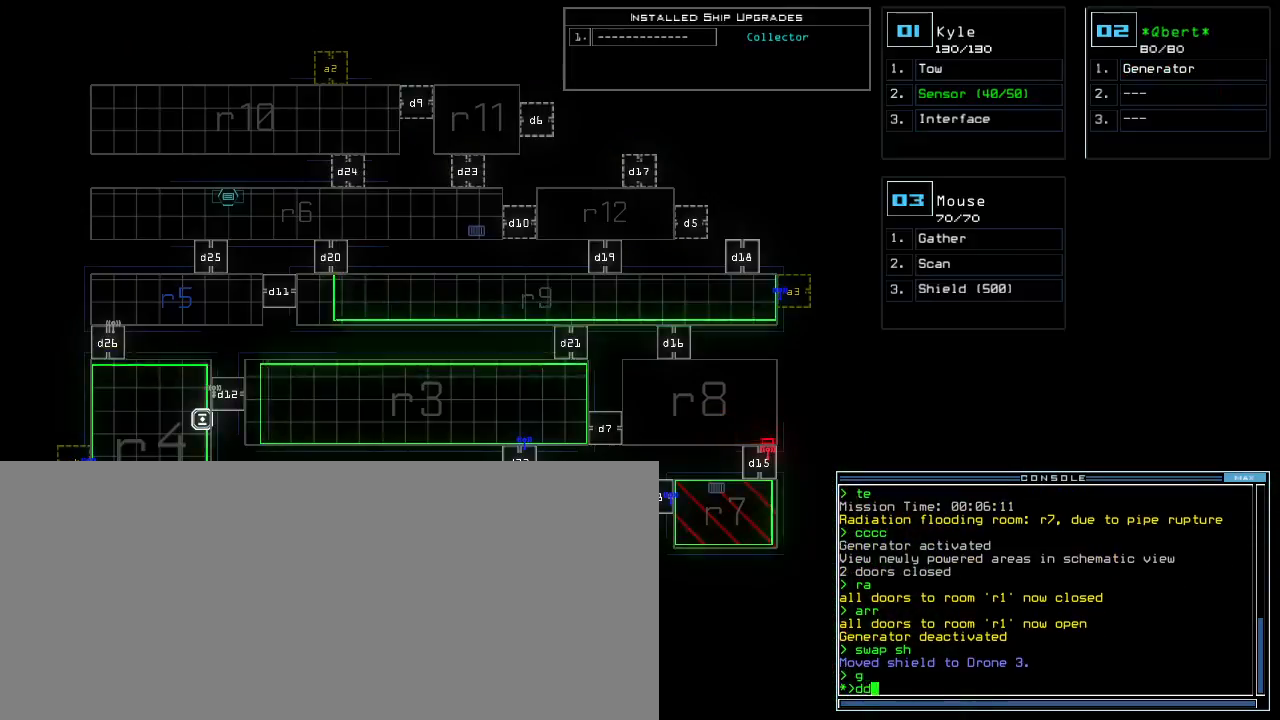
{"keys": [], "events": [[20, "d", "up"], [20, "space", "down"], [60, "a", "down"], [140, "space", "up"], [200, "a", "up"], [360, "2", "down"], [420, "2", "up"]]}
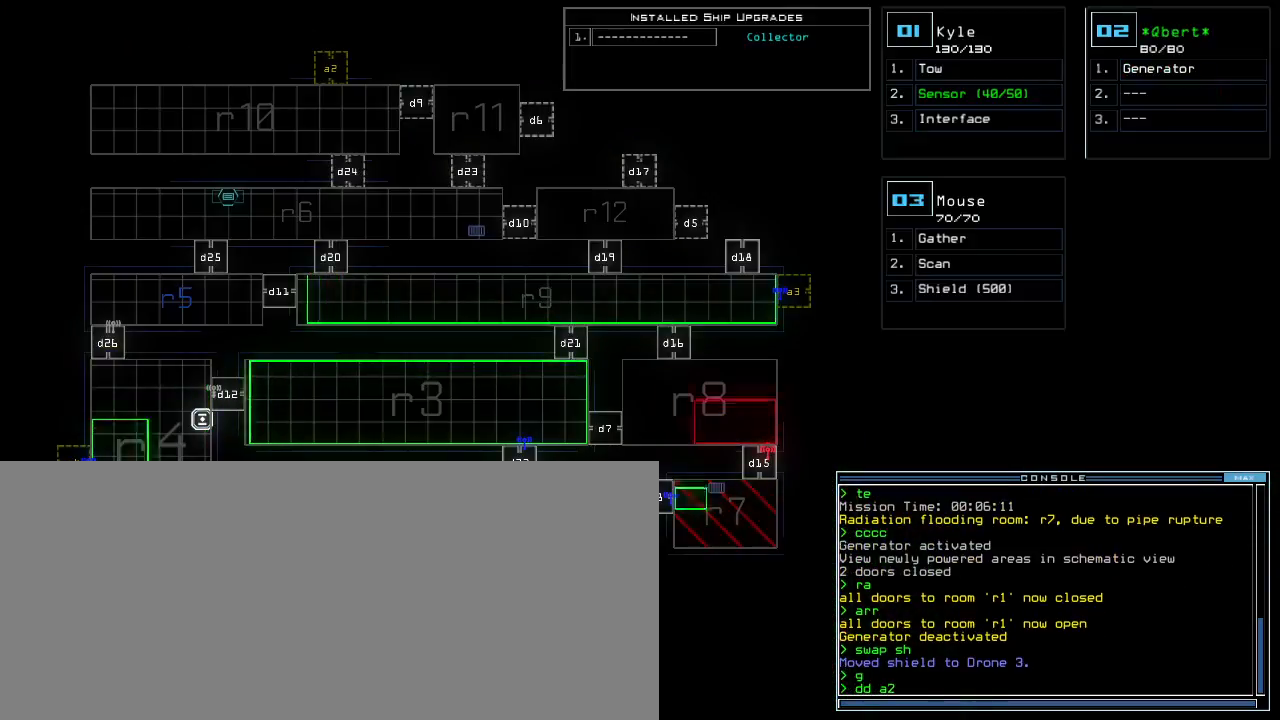
{"keys": [], "events": []}
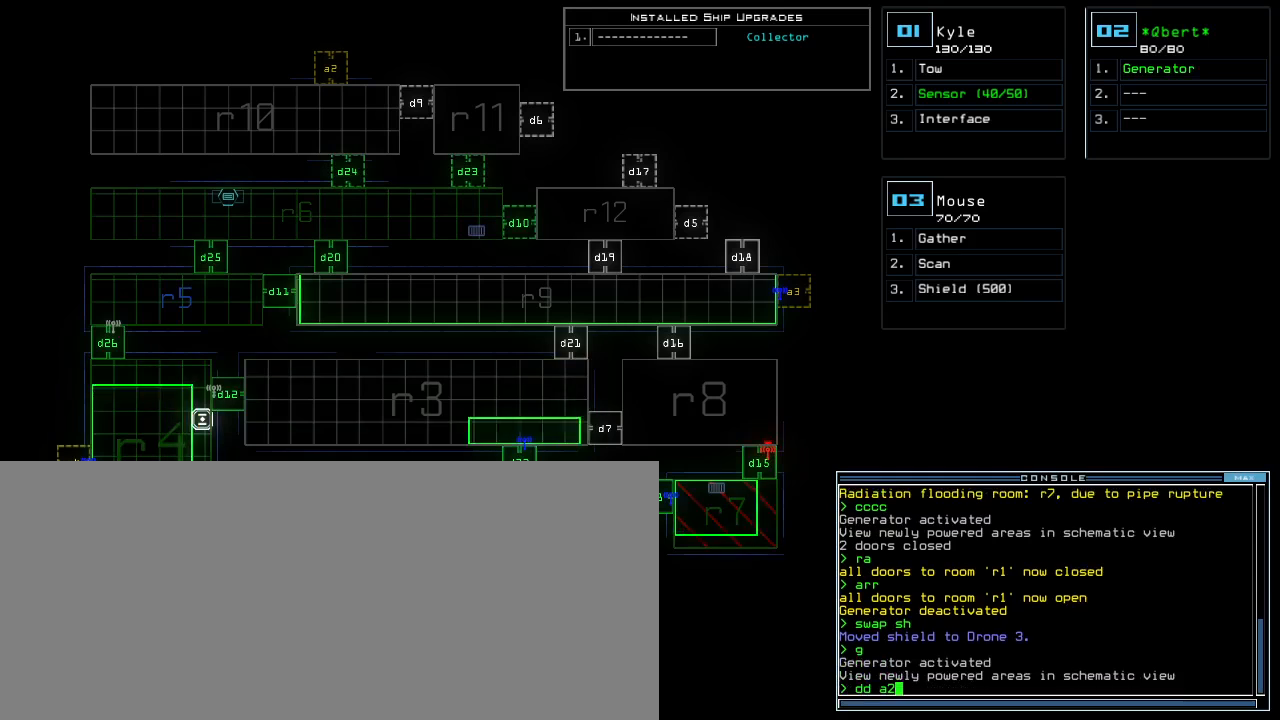
{"keys": [], "events": [[120, "return", "down"], [220, "return", "up"]]}
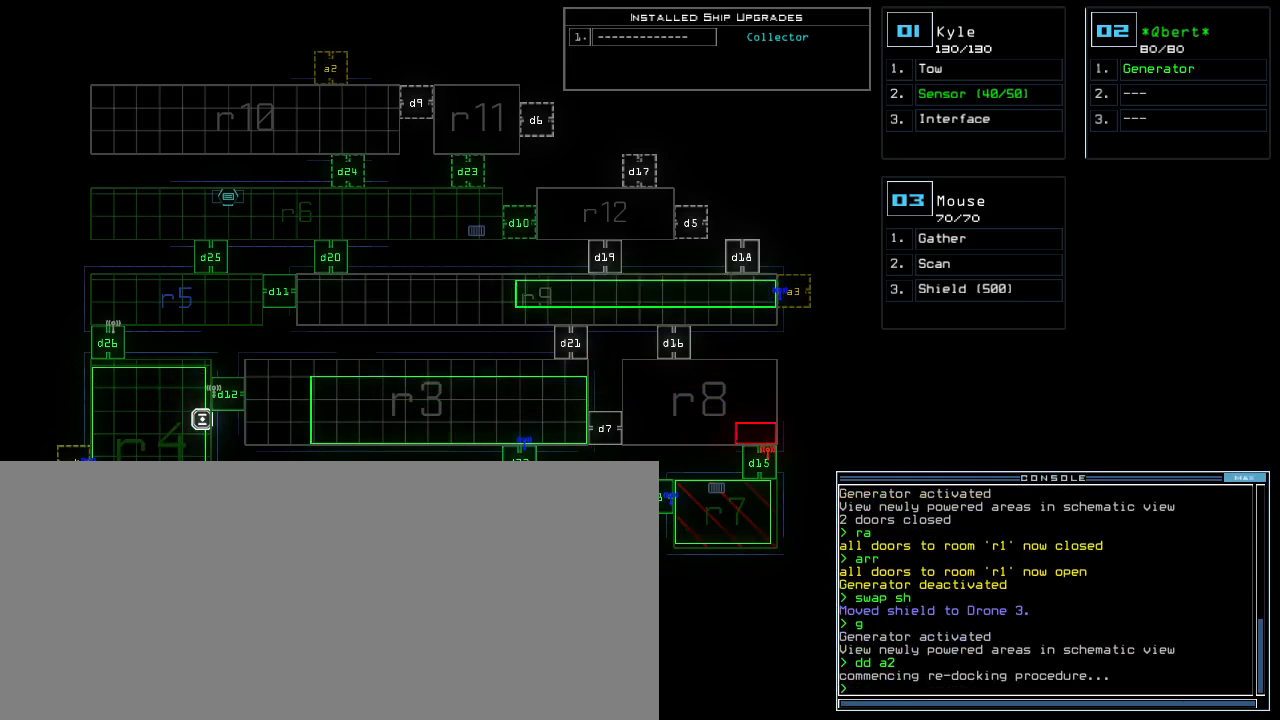
{"keys": [], "events": []}
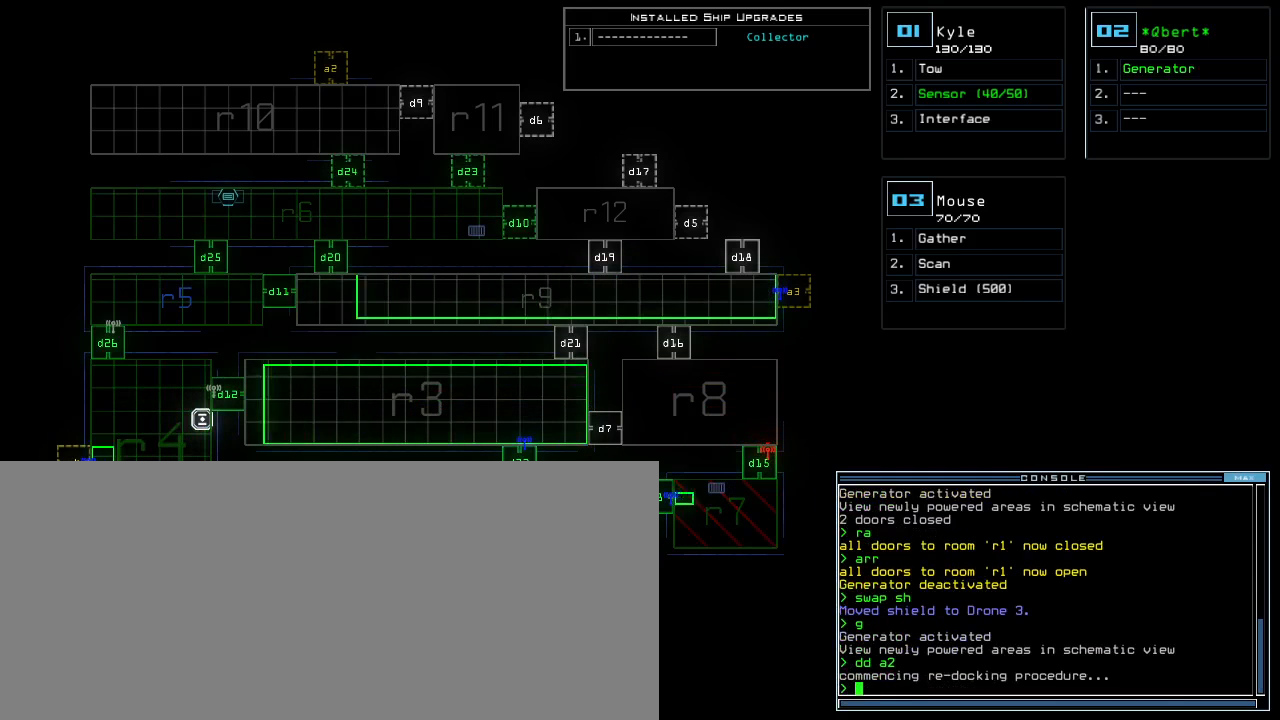
{"keys": ["4"], "events": [[480, "4", "down"]]}
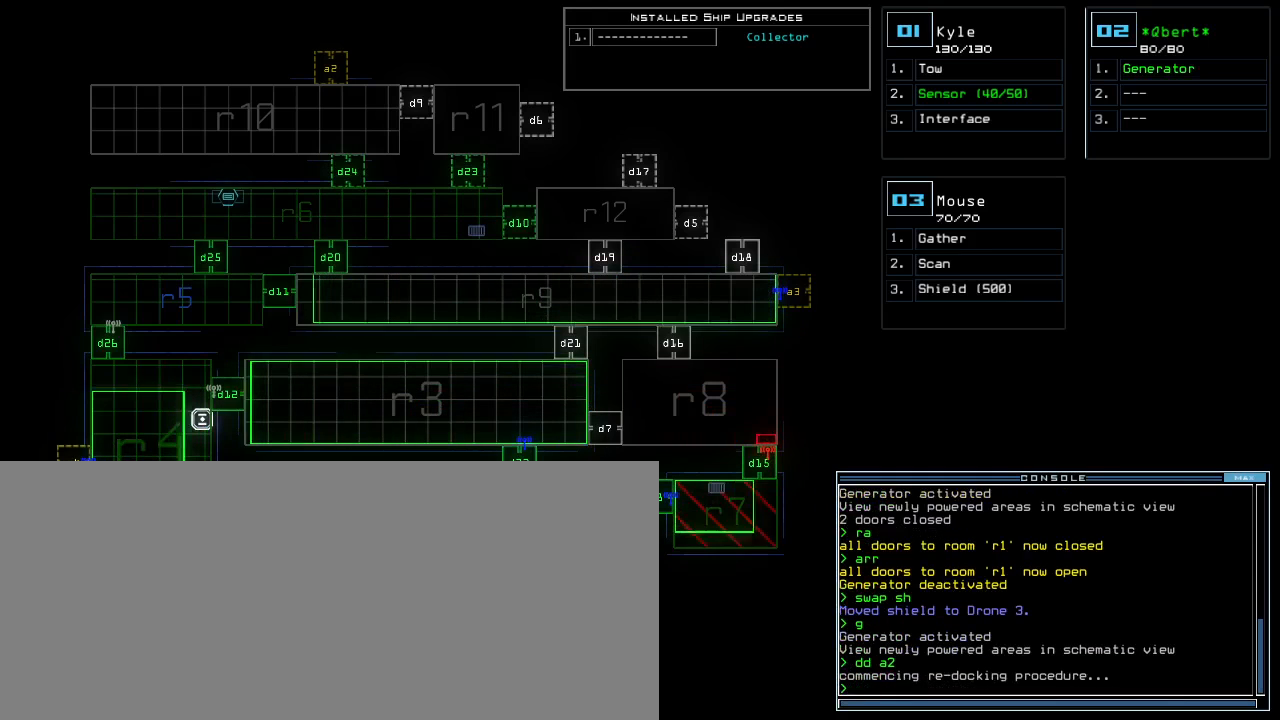
{"keys": [], "events": [[40, "4", "up"]]}
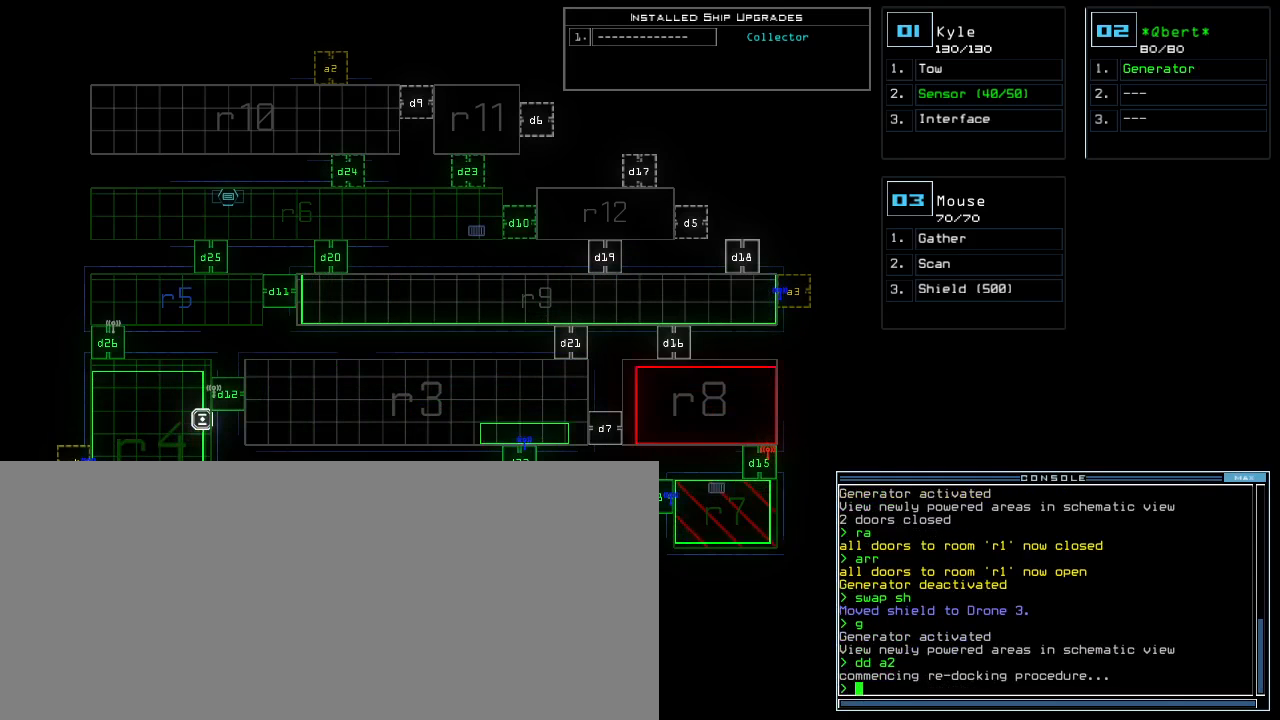
{"keys": [], "events": []}
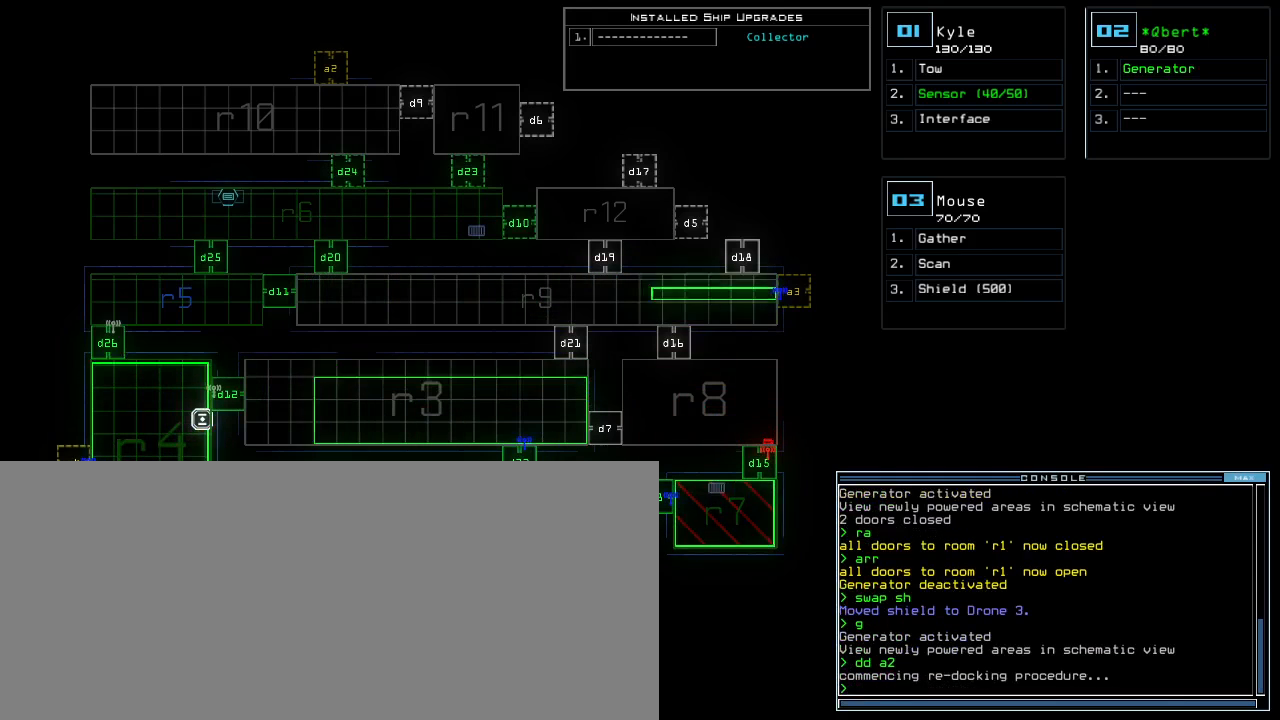
{"keys": [], "events": []}
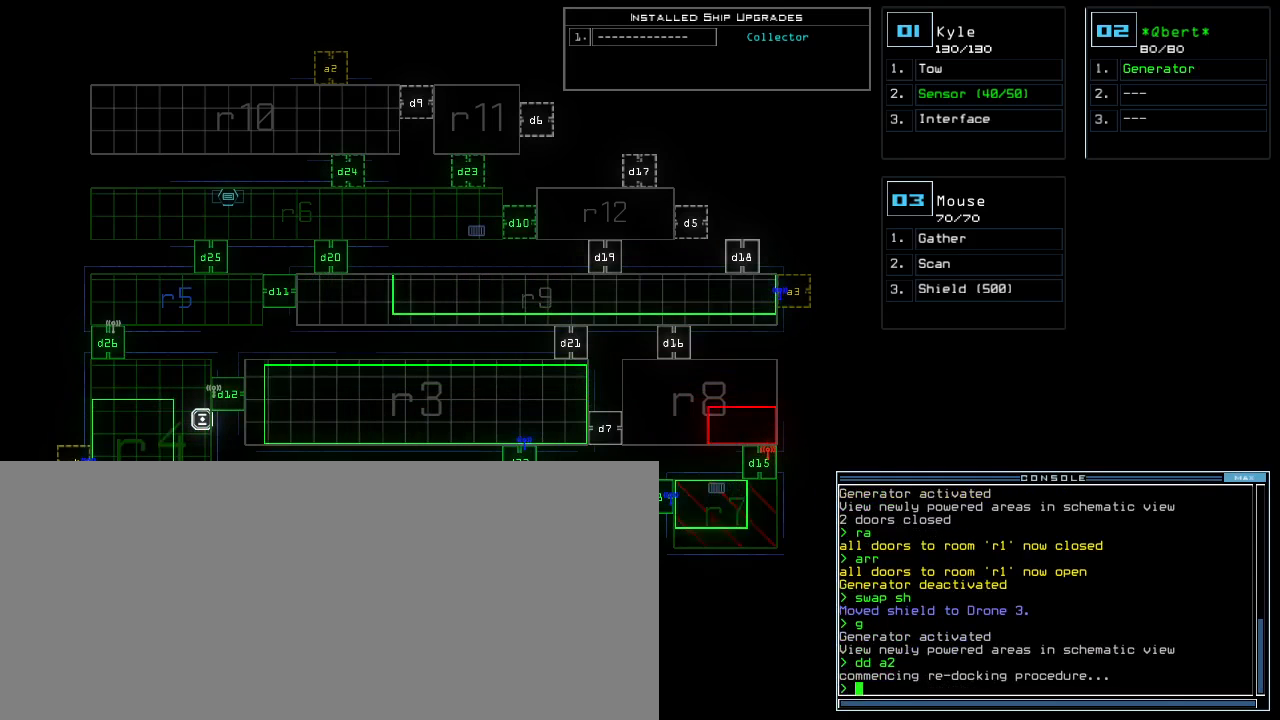
{"keys": [], "events": []}
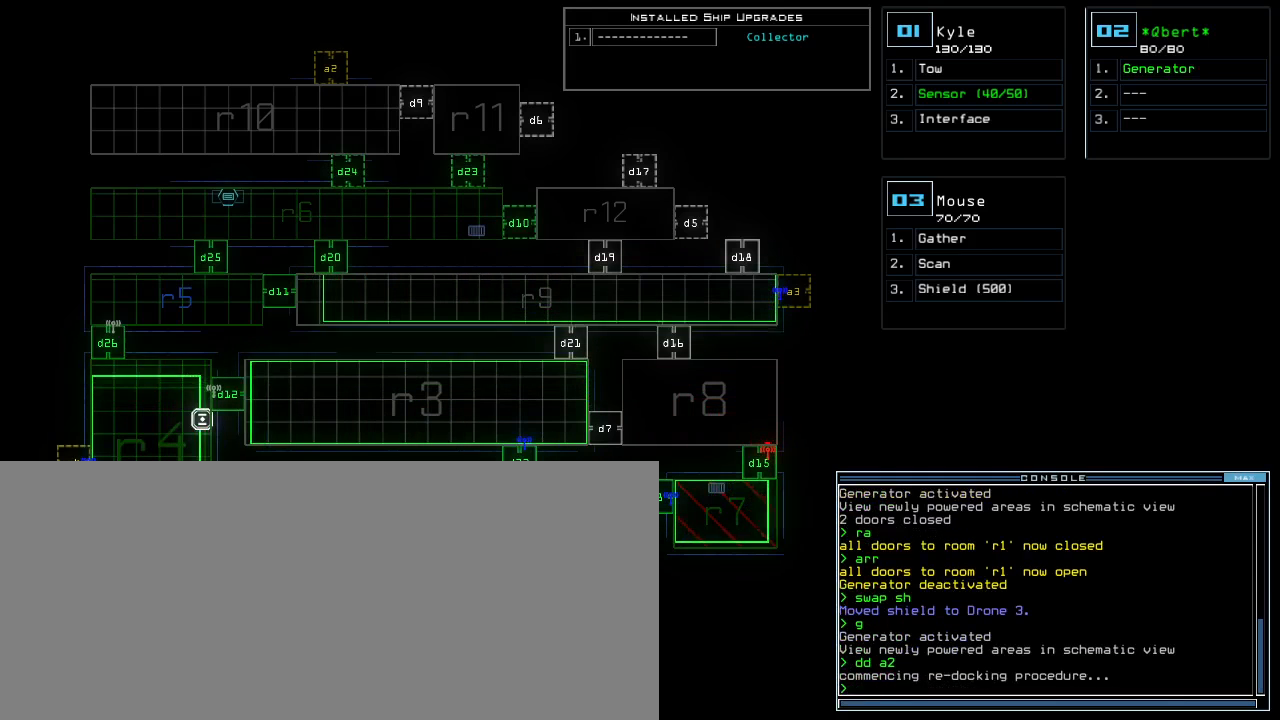
{"keys": [], "events": []}
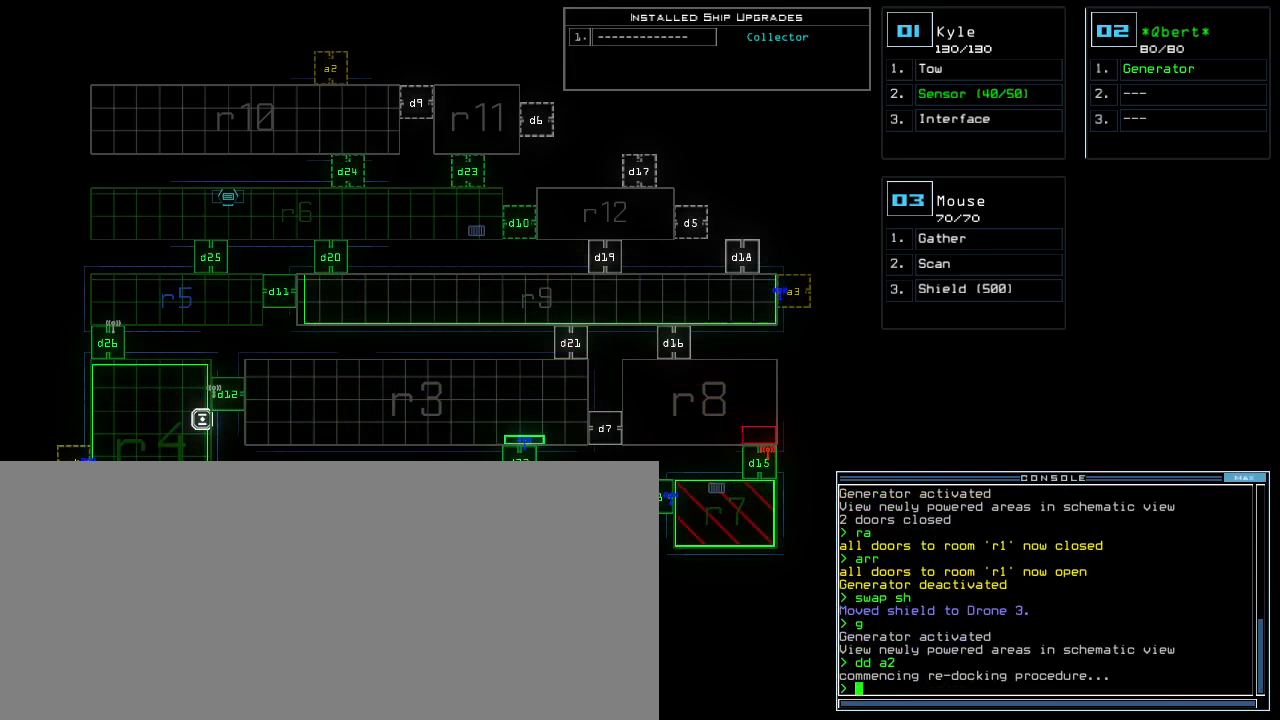
{"keys": [], "events": []}
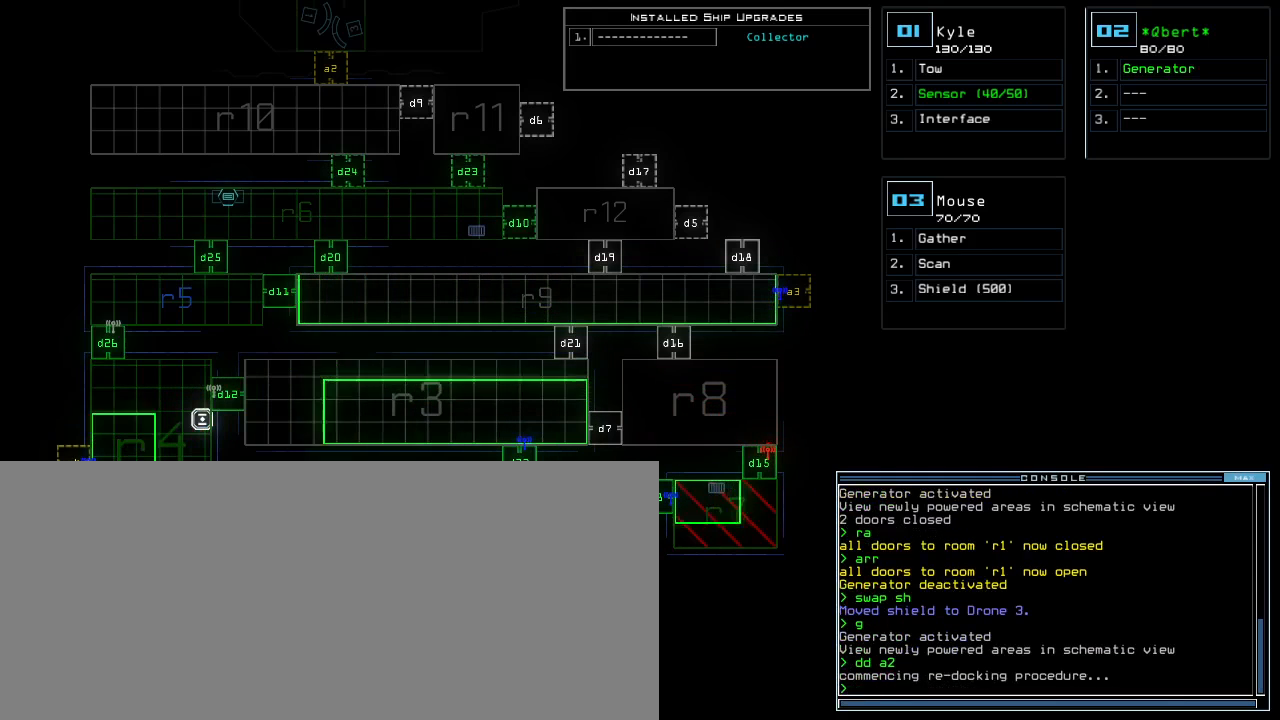
{"keys": [], "events": []}
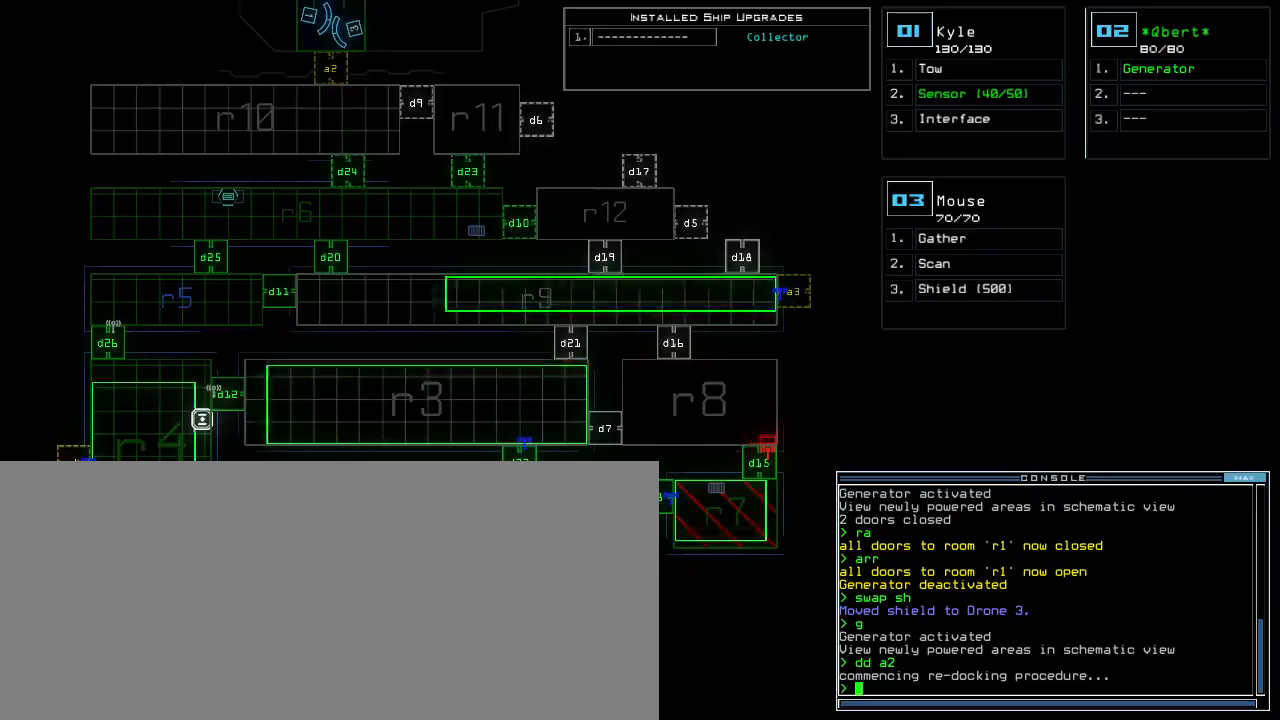
{"keys": ["3", "up"], "events": [[400, "3", "down"], [460, "up", "down"]]}
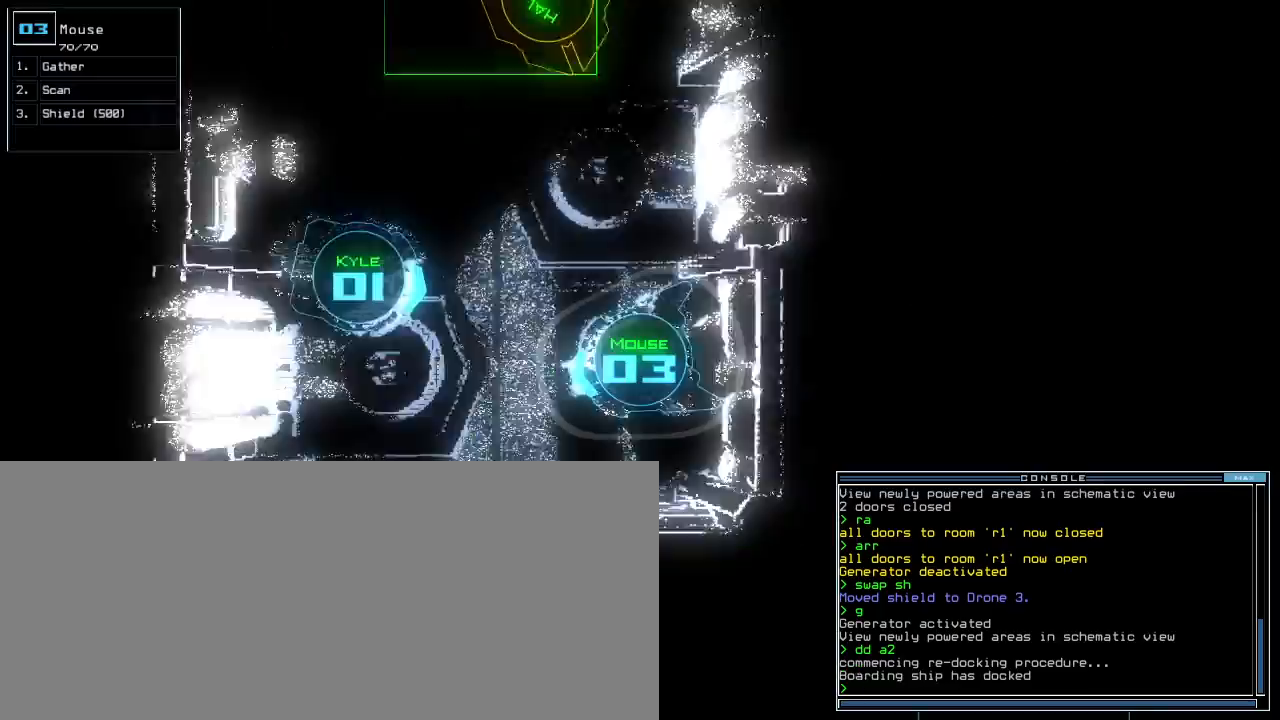
{"keys": ["up"]}
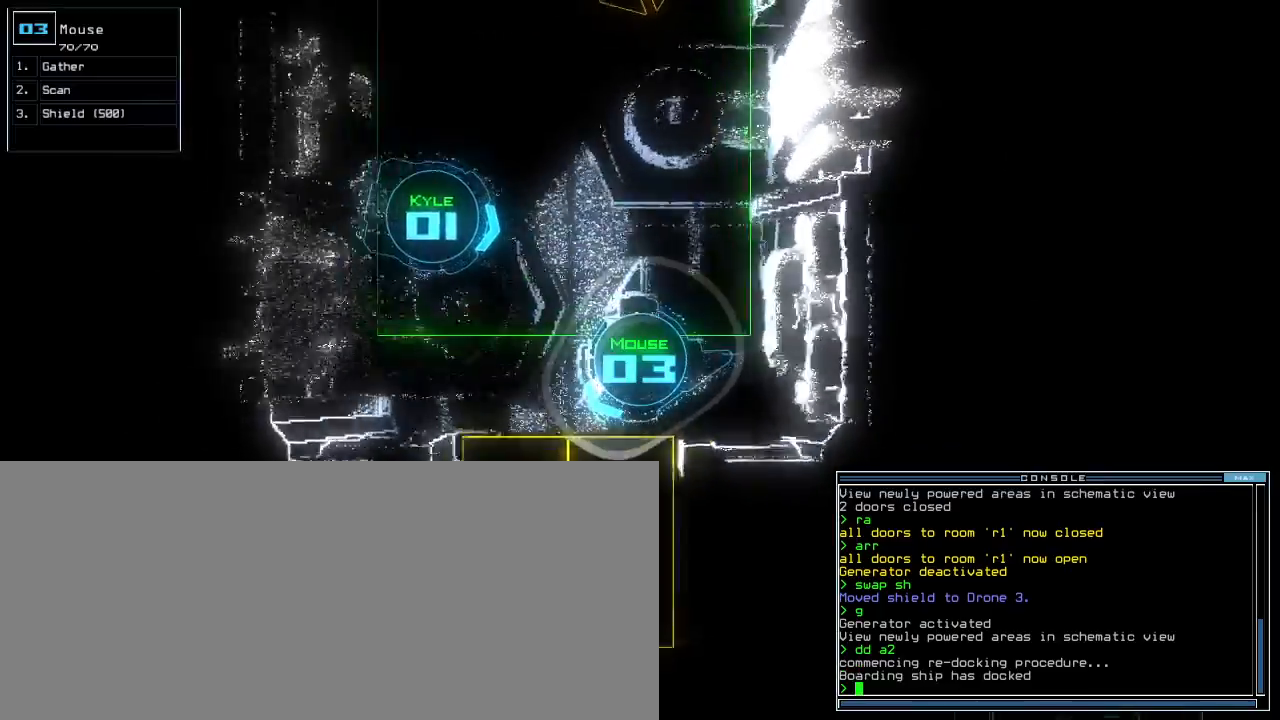
{"keys": [], "events": [[140, "up", "up"], [180, "a", "down"], [260, "r", "down"], [320, "a", "up"], [340, "r", "up"], [340, "return", "down"], [400, "return", "up"]]}
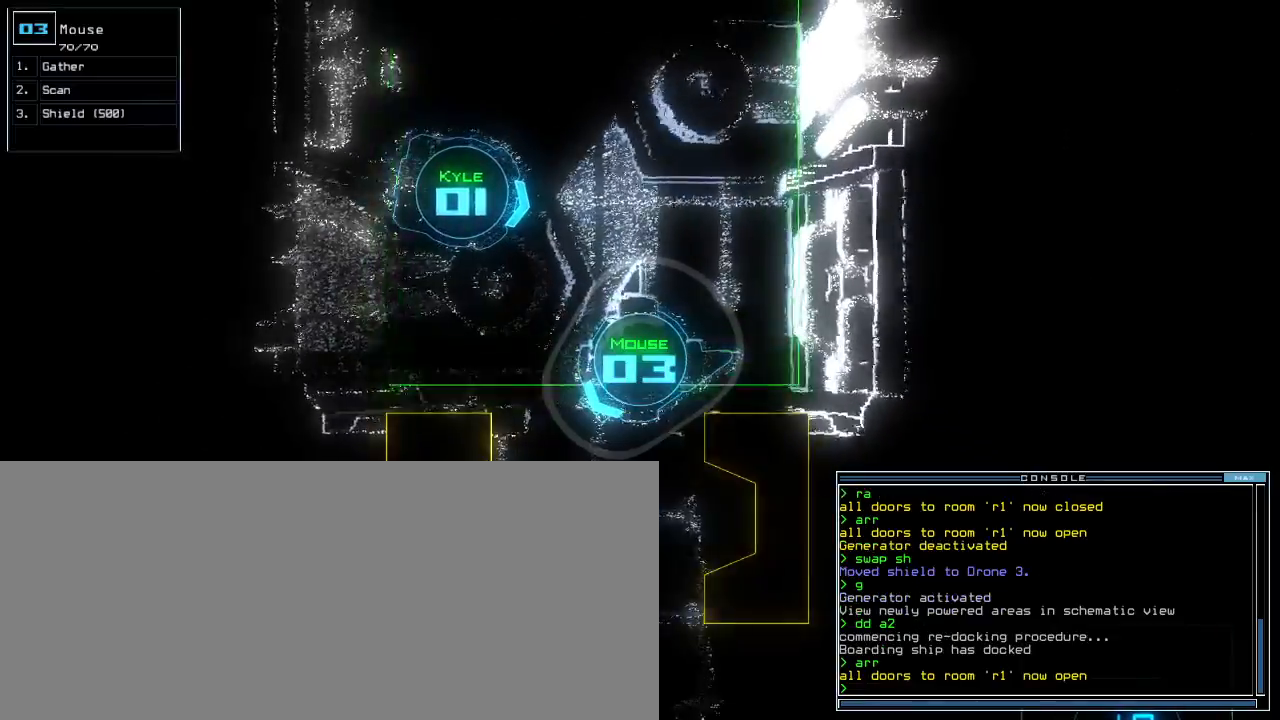
{"keys": ["left", "up"], "events": [[140, "up", "down"], [320, "s", "down"], [340, "left", "down"], [400, "s", "up"]]}
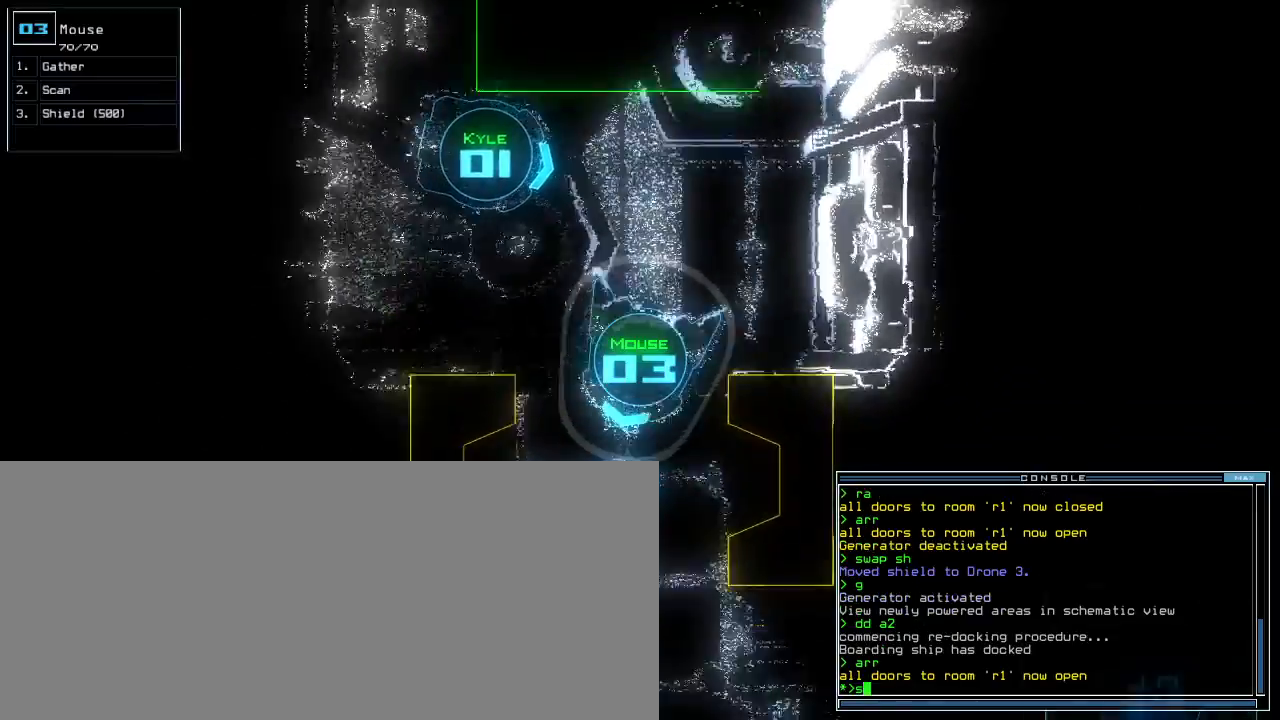
{"keys": [], "events": [[60, "left", "up"], [100, "up", "up"], [340, "h", "down"], [400, "h", "up"]]}
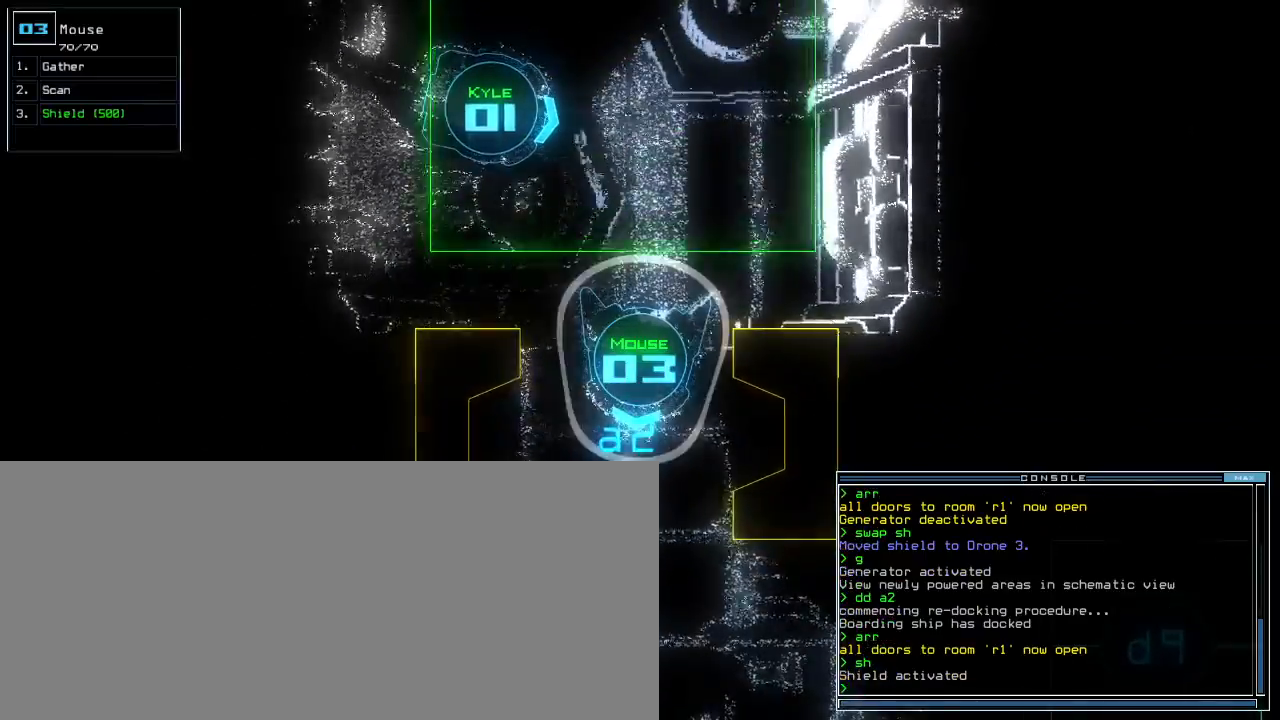
{"keys": ["up"], "events": [[20, "up", "down"], [220, "left", "down"], [300, "left", "up"]]}
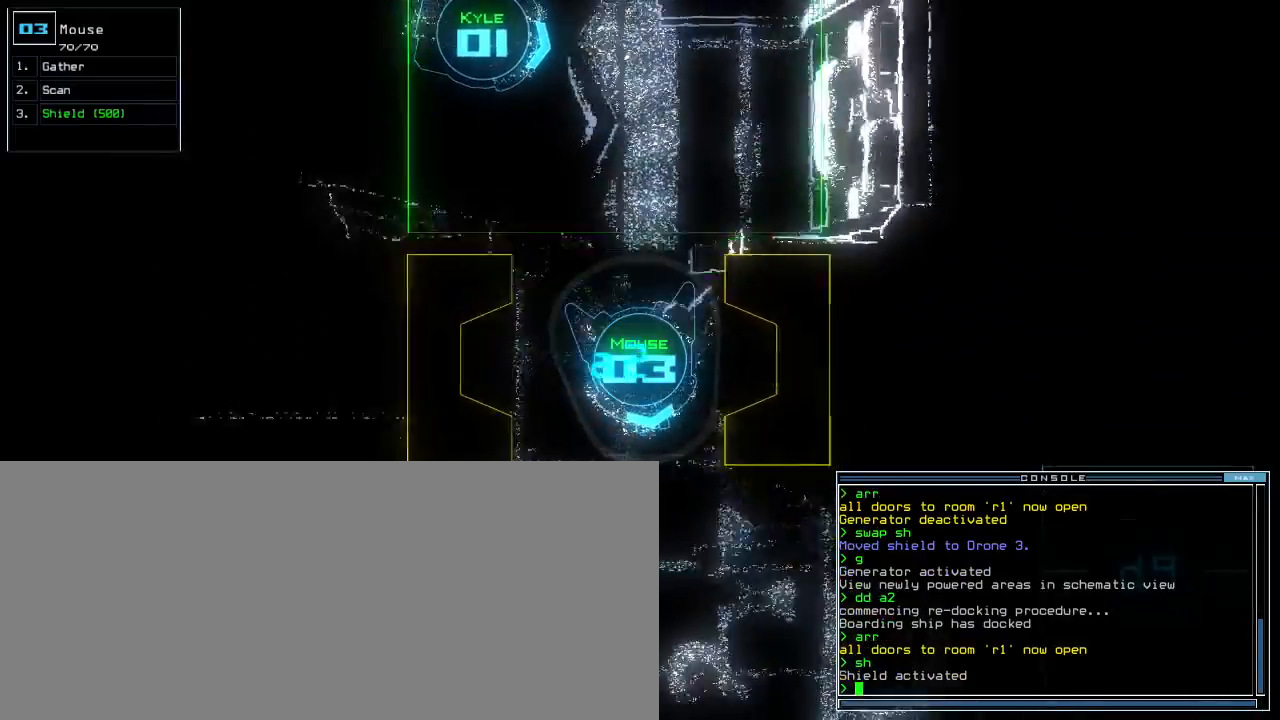
{"keys": ["left", "up"], "events": [[60, "right", "down"], [240, "right", "up"], [340, "left", "down"]]}
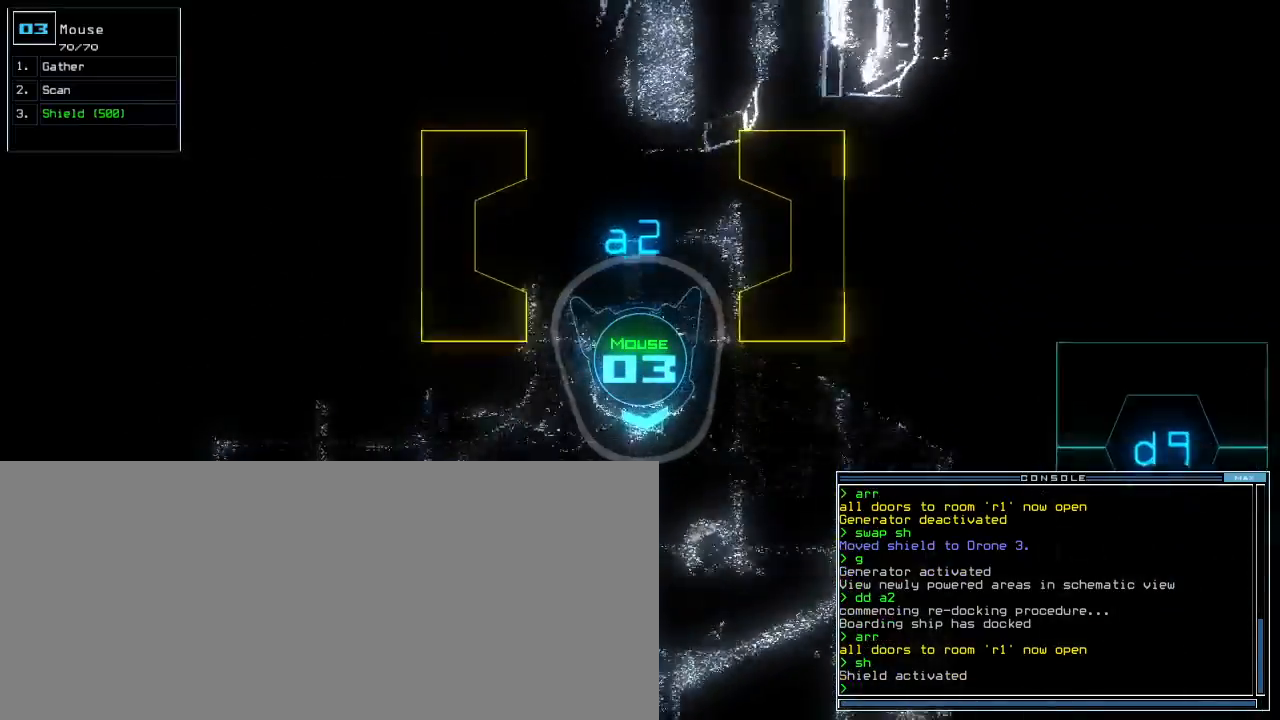
{"keys": ["left", "up"], "events": [[80, "left", "up"], [100, "r", "down"], [120, "a", "down"], [180, "r", "up"], [240, "return", "down"], [260, "a", "up"], [320, "return", "up"], [460, "left", "down"]]}
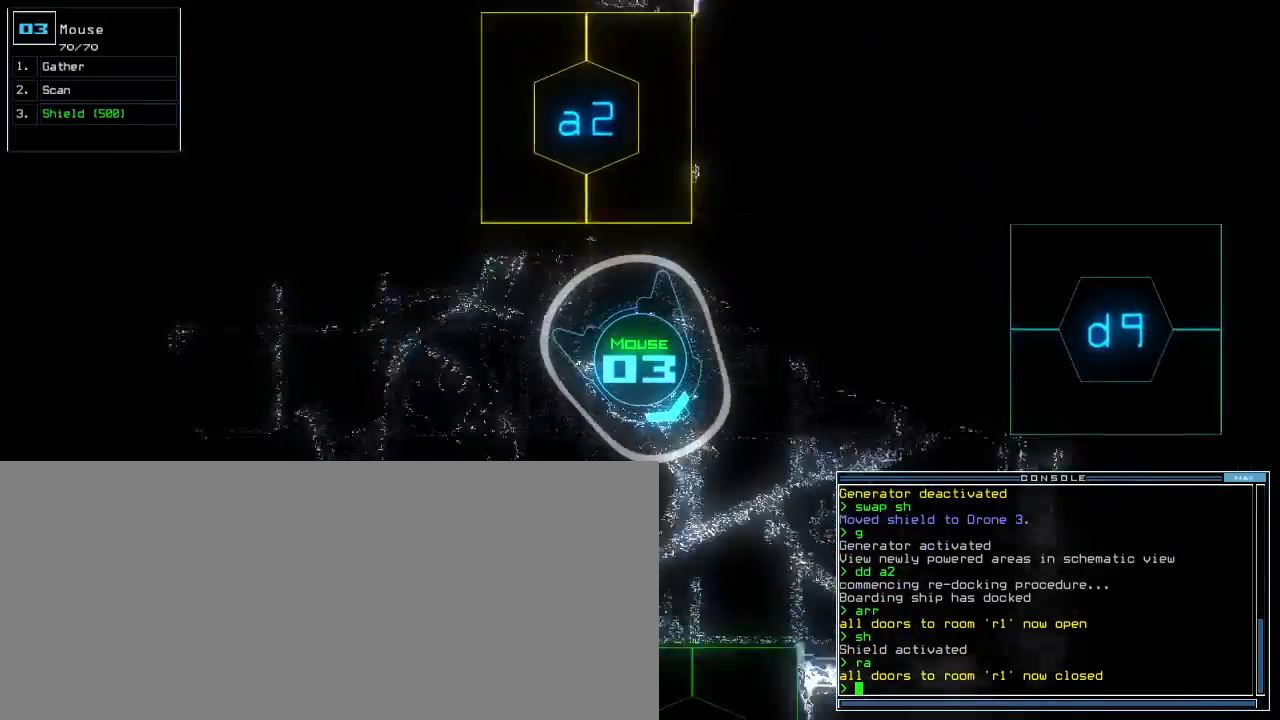
{"keys": ["up"], "events": [[60, "left", "up"], [220, "right", "down"], [460, "right", "up"]]}
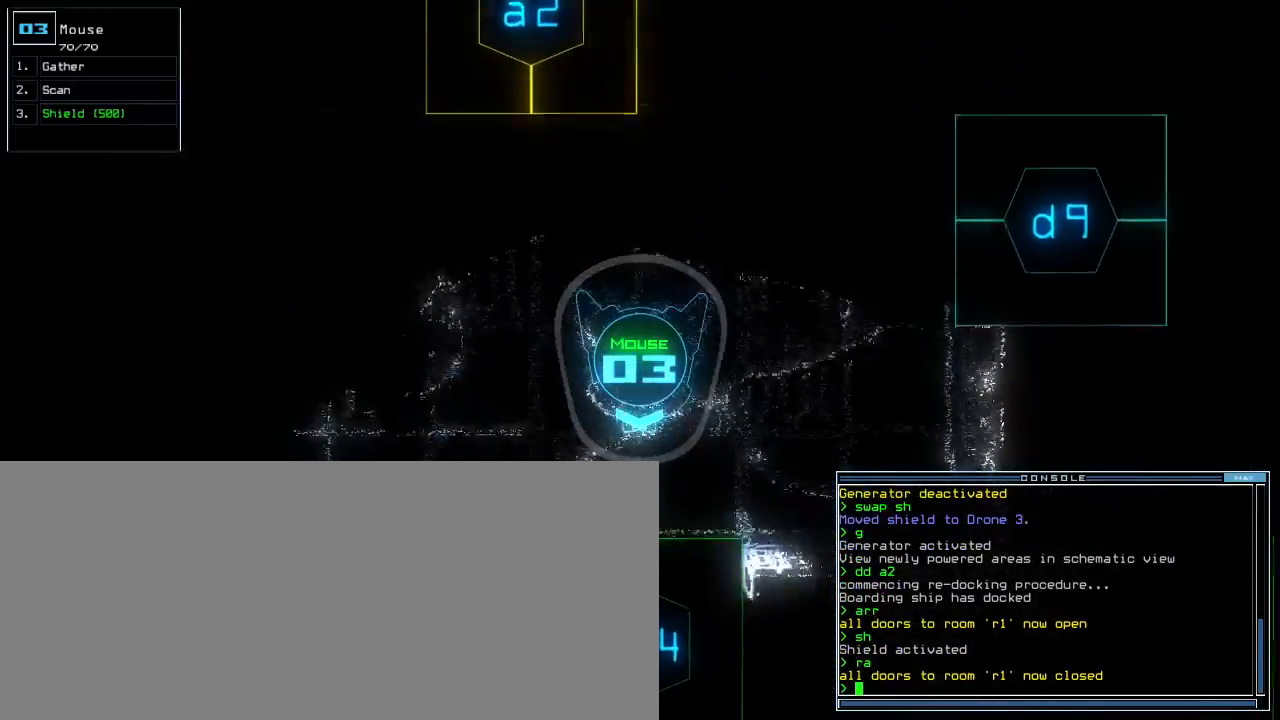
{"keys": [], "events": [[160, "left", "down"], [260, "left", "up"], [380, "up", "up"], [400, "space", "down"], [480, "space", "up"]]}
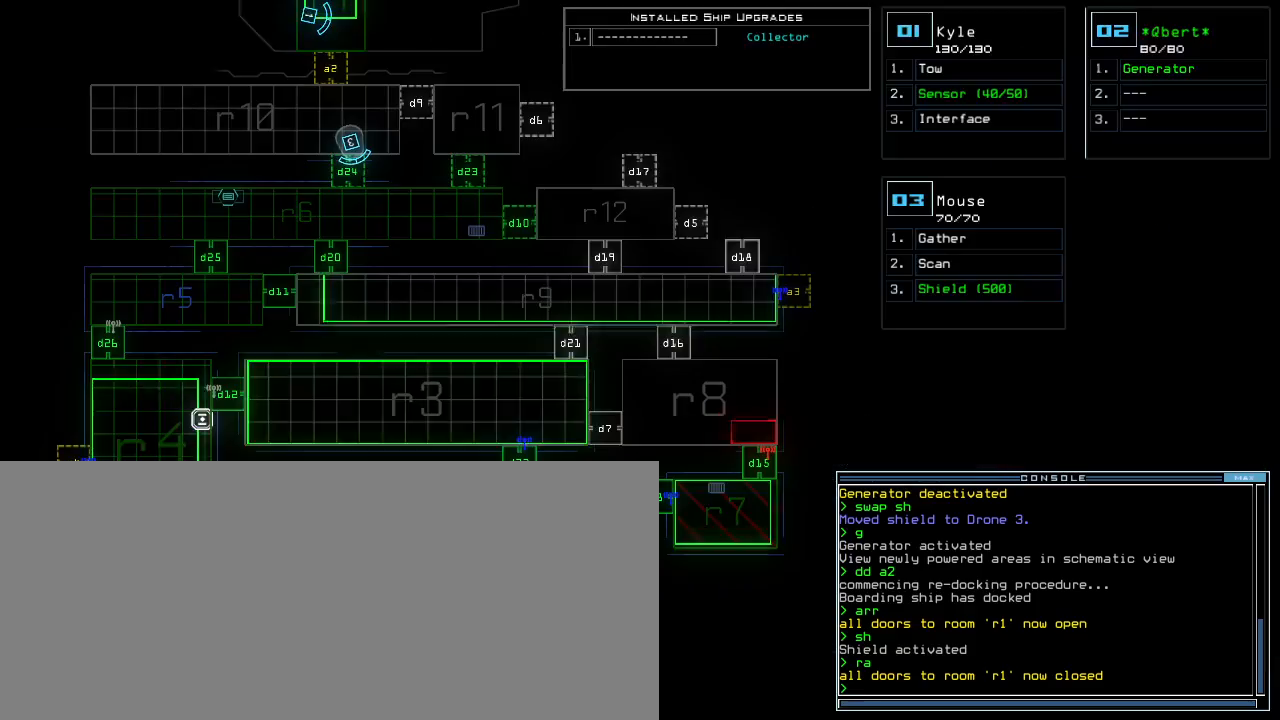
{"keys": ["right"], "events": [[420, "space", "down"], [440, "right", "down"], [500, "space", "up"]]}
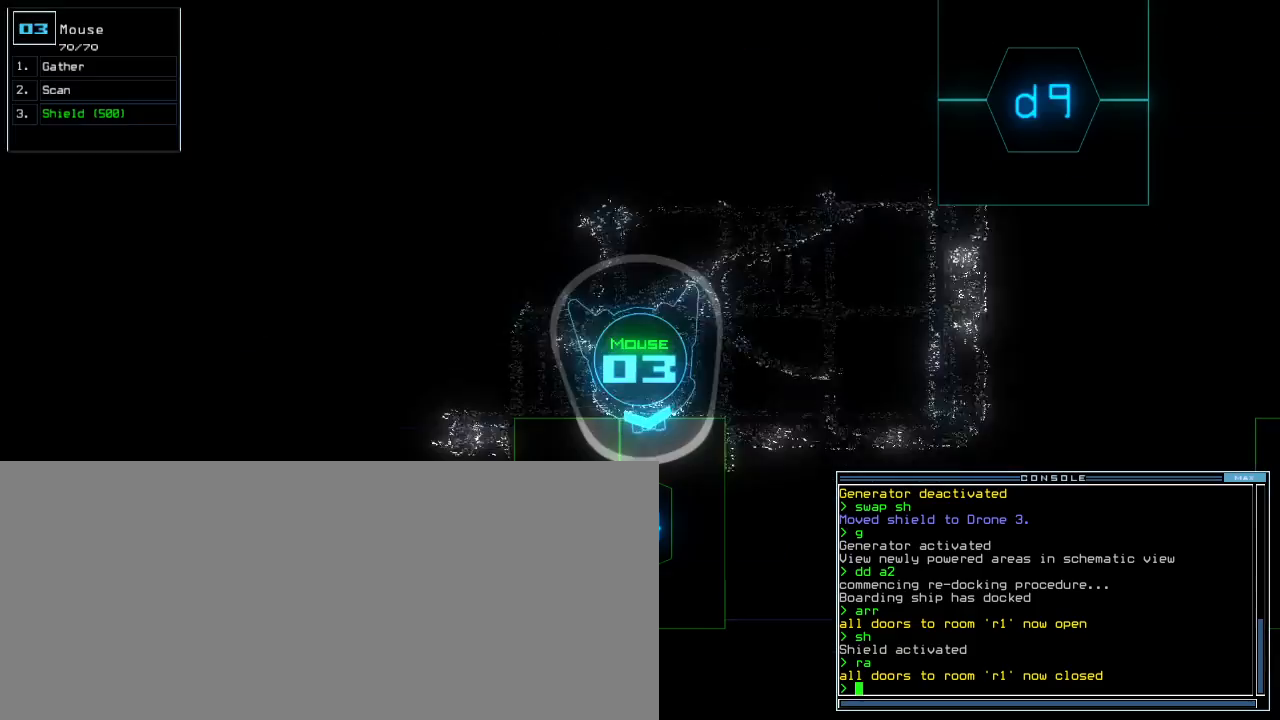
{"keys": [], "events": [[20, "right", "up"], [100, "d", "down"], [160, "d", "up"], [280, "2", "down"], [340, "2", "up"]]}
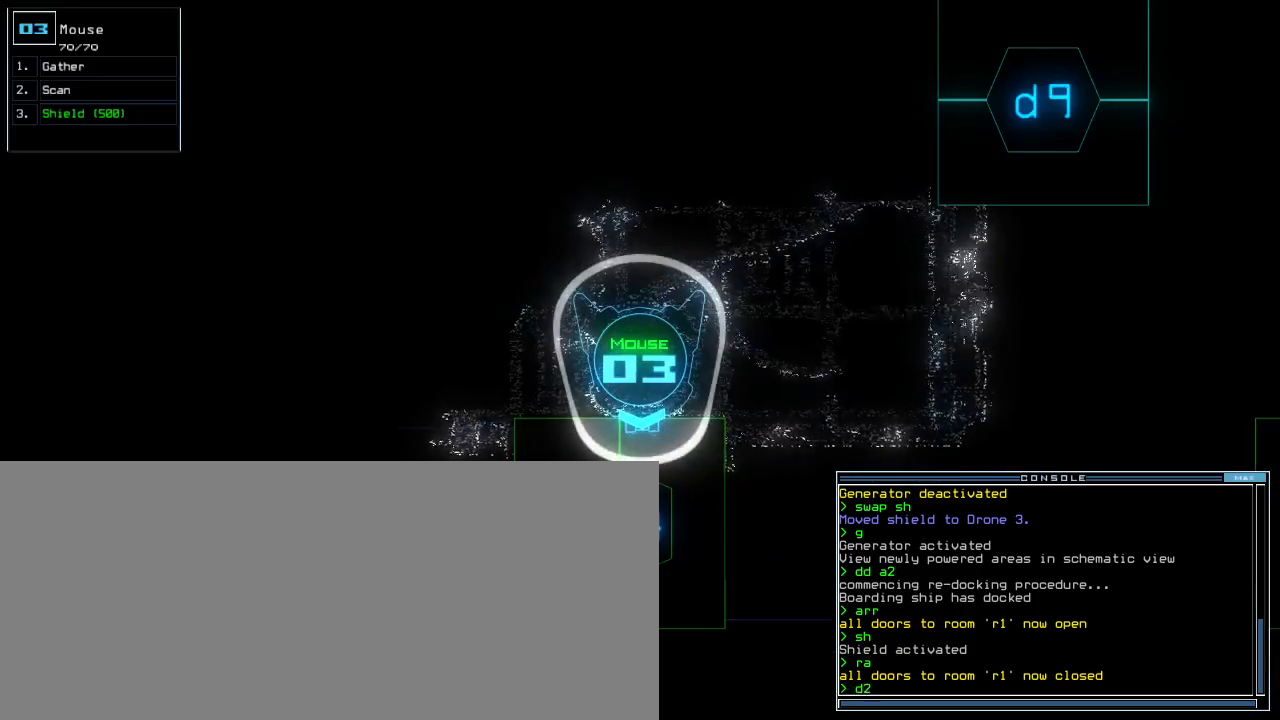
{"keys": [], "events": [[440, "4", "down"], [460, "return", "down"], [500, "4", "up"], [500, "return", "up"]]}
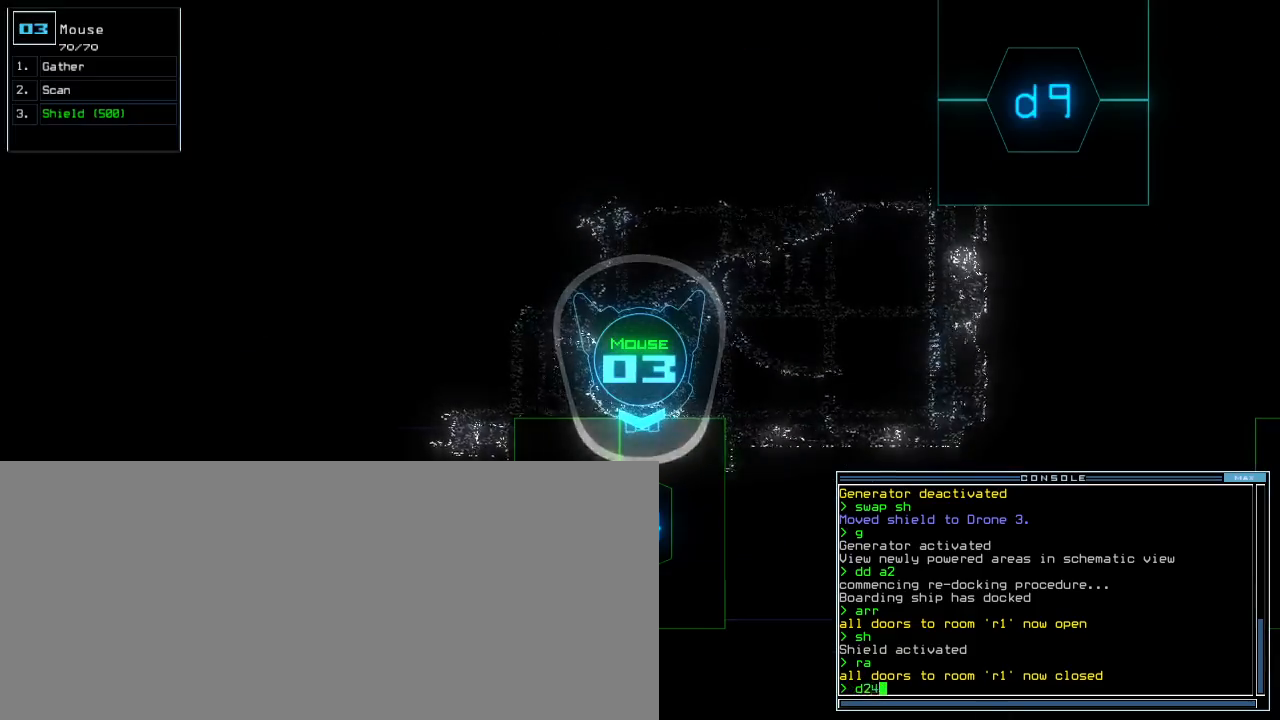
{"keys": ["up"], "events": [[120, "up", "down"]]}
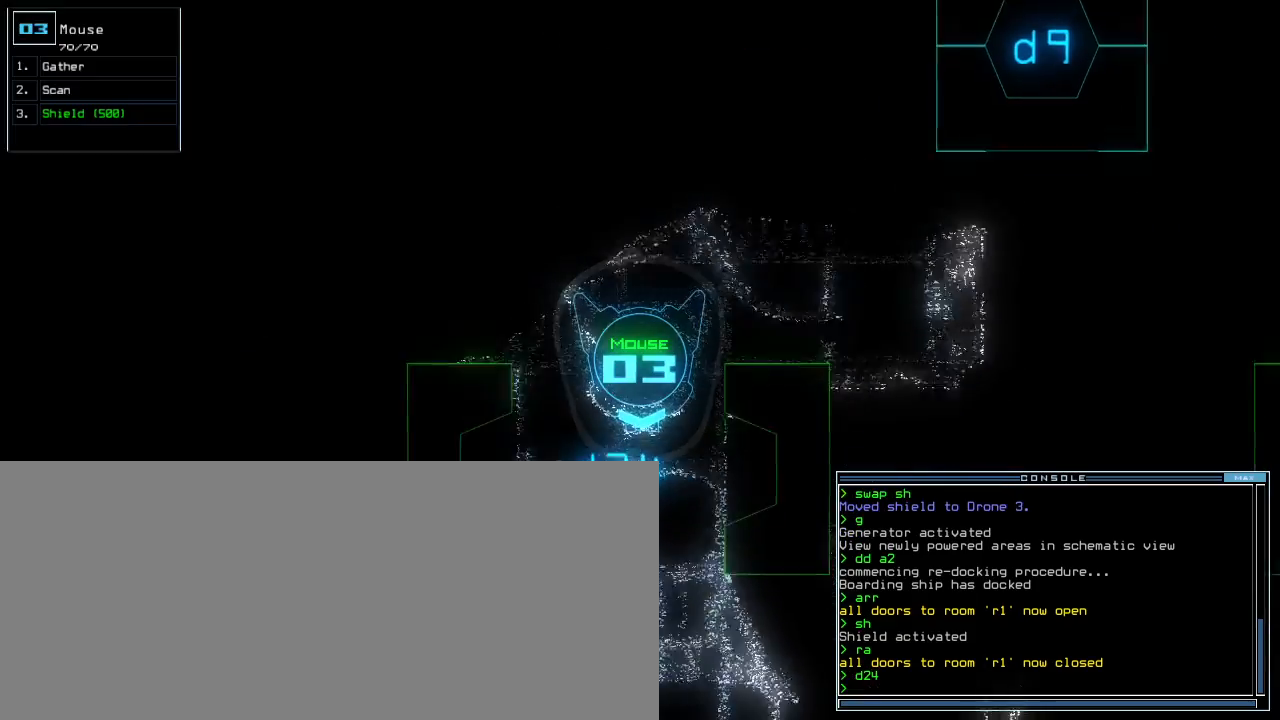
{"keys": ["up"], "events": []}